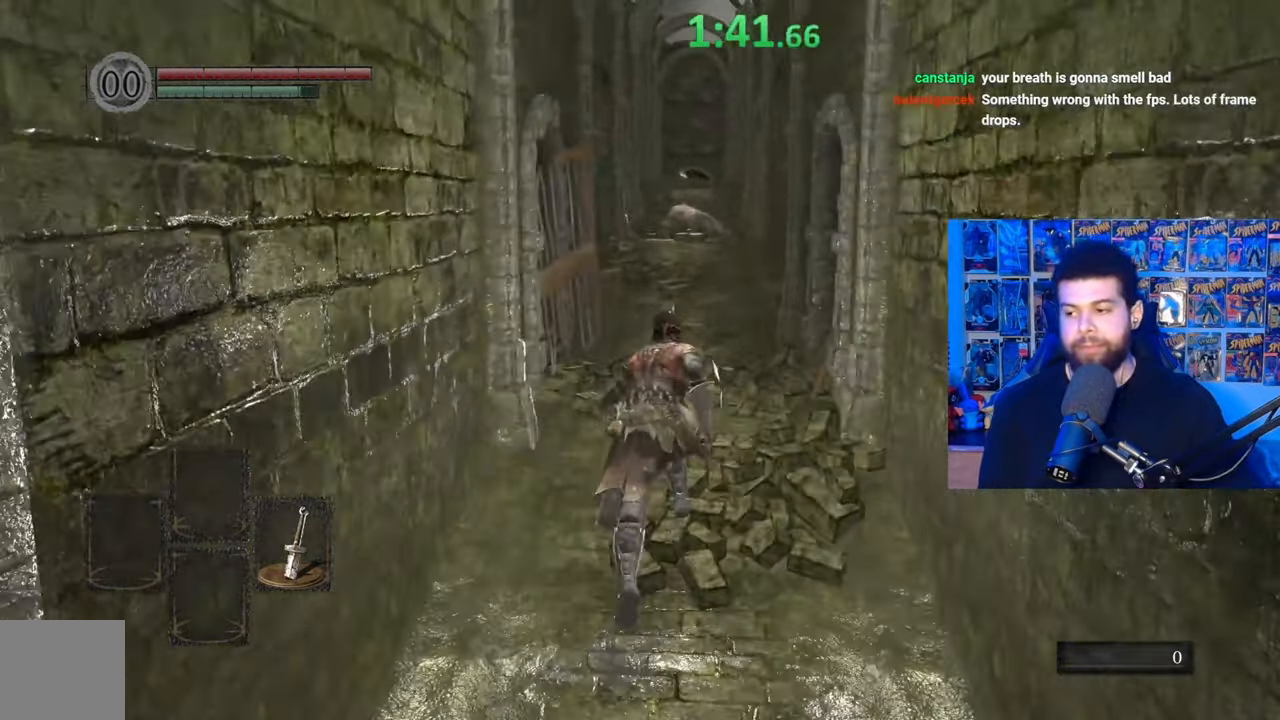
Gameplay with a controller (Xbox layout); each line is a JSON object with the inputs held at the frame after it. "events" lists button and stick changes between this image and that frame as [ms after this image, input, new state], when the widget could be followed in between. Not read: SHARE.
{"buttons": ["B"], "left_stick": "up", "right_stick": "center", "events": []}
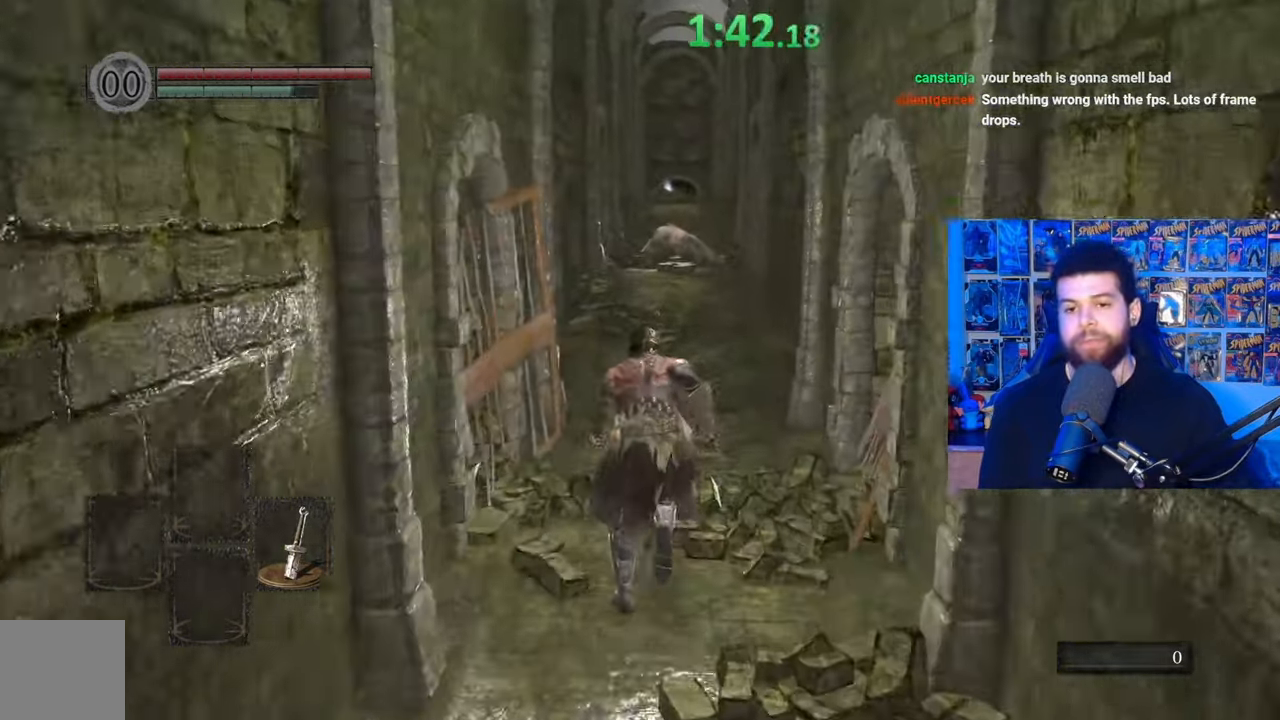
{"buttons": ["B"], "left_stick": "up", "right_stick": "down", "events": [[417, "right_stick", "down"]]}
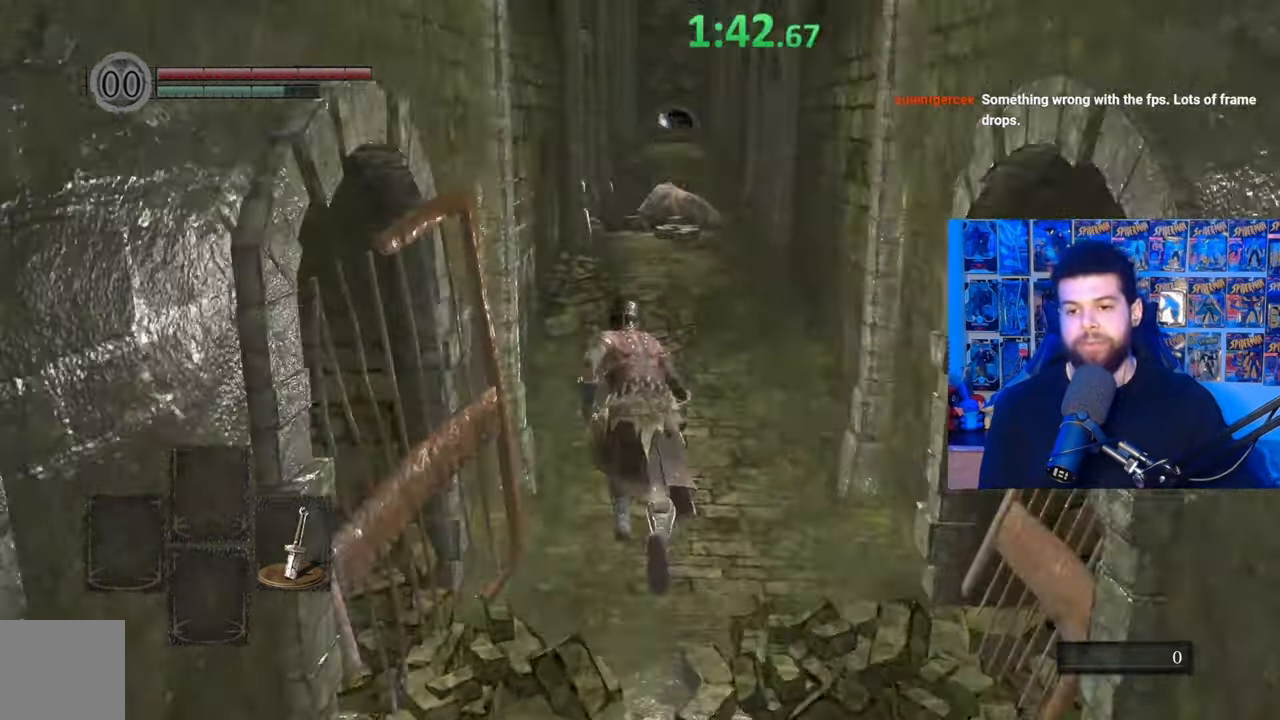
{"buttons": ["B"], "left_stick": "up", "right_stick": "center", "events": [[17, "right_stick", "center"]]}
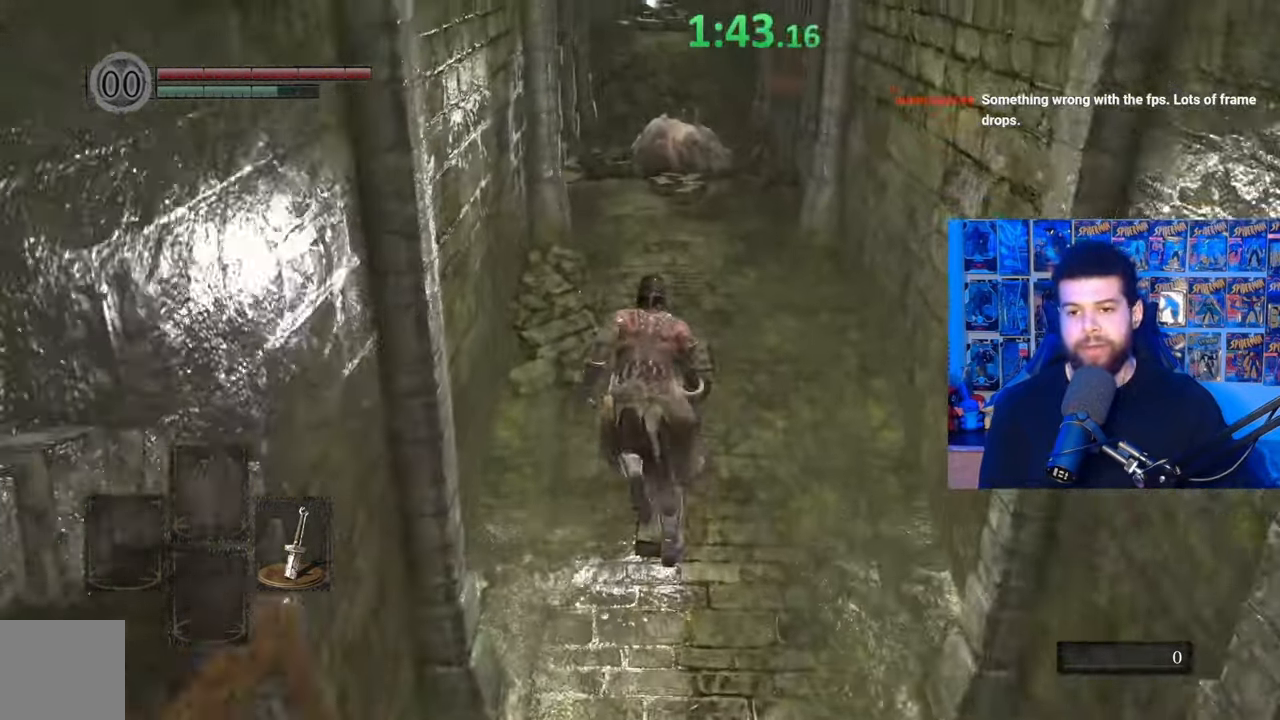
{"buttons": ["B"], "left_stick": "up", "right_stick": "center", "events": []}
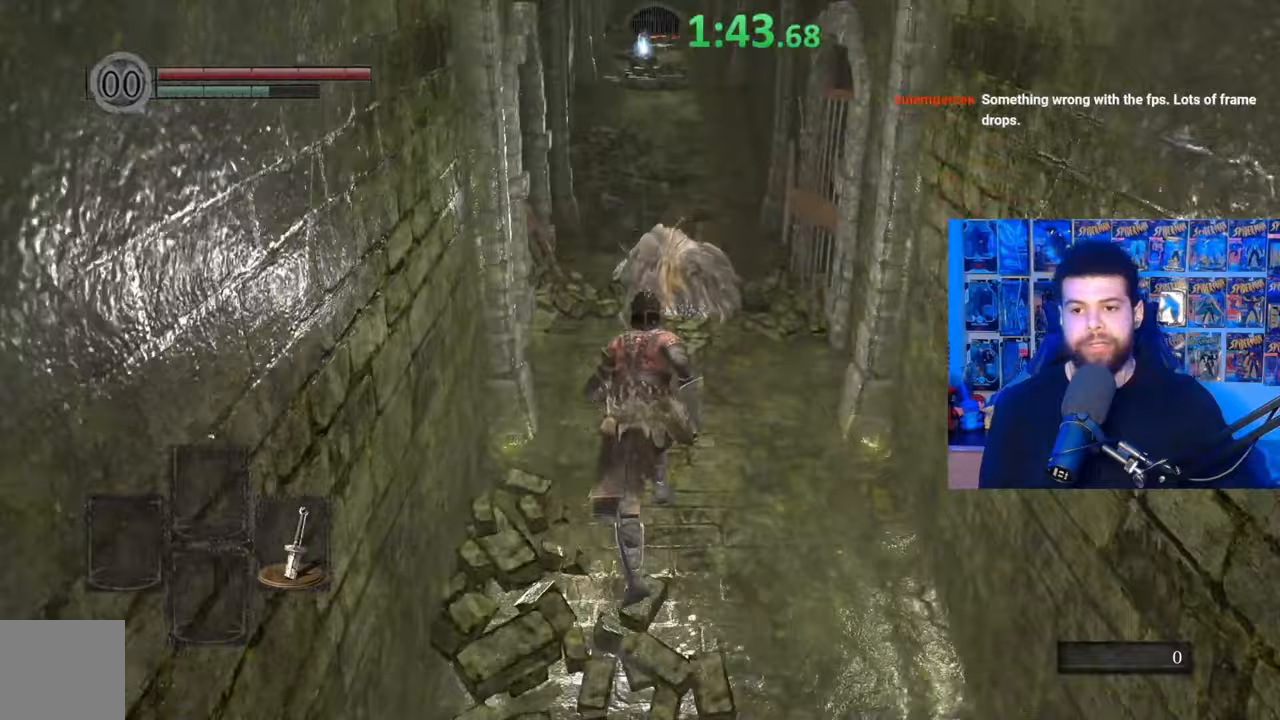
{"buttons": ["B"], "left_stick": "up-right", "right_stick": "center", "events": [[67, "right_stick", "down"], [117, "left_stick", "up-right"], [167, "right_stick", "center"]]}
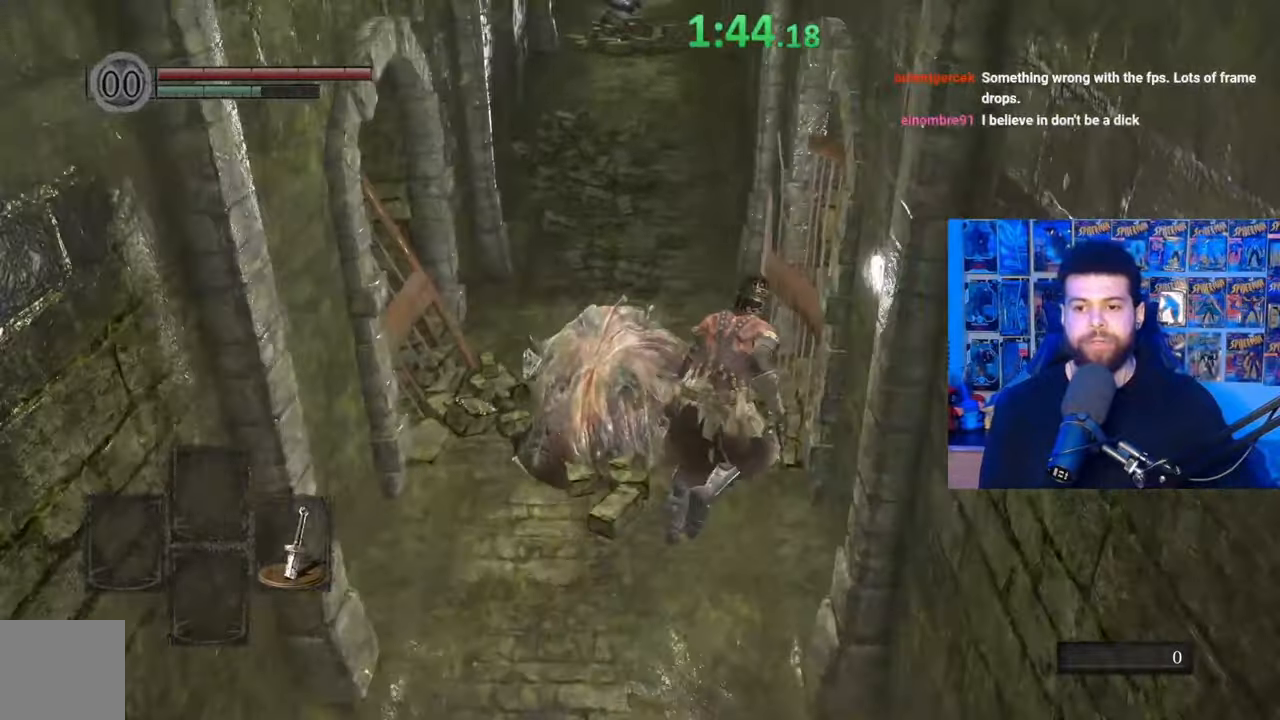
{"buttons": ["B"], "left_stick": "up", "right_stick": "up", "events": [[117, "left_stick", "up"], [417, "right_stick", "up"]]}
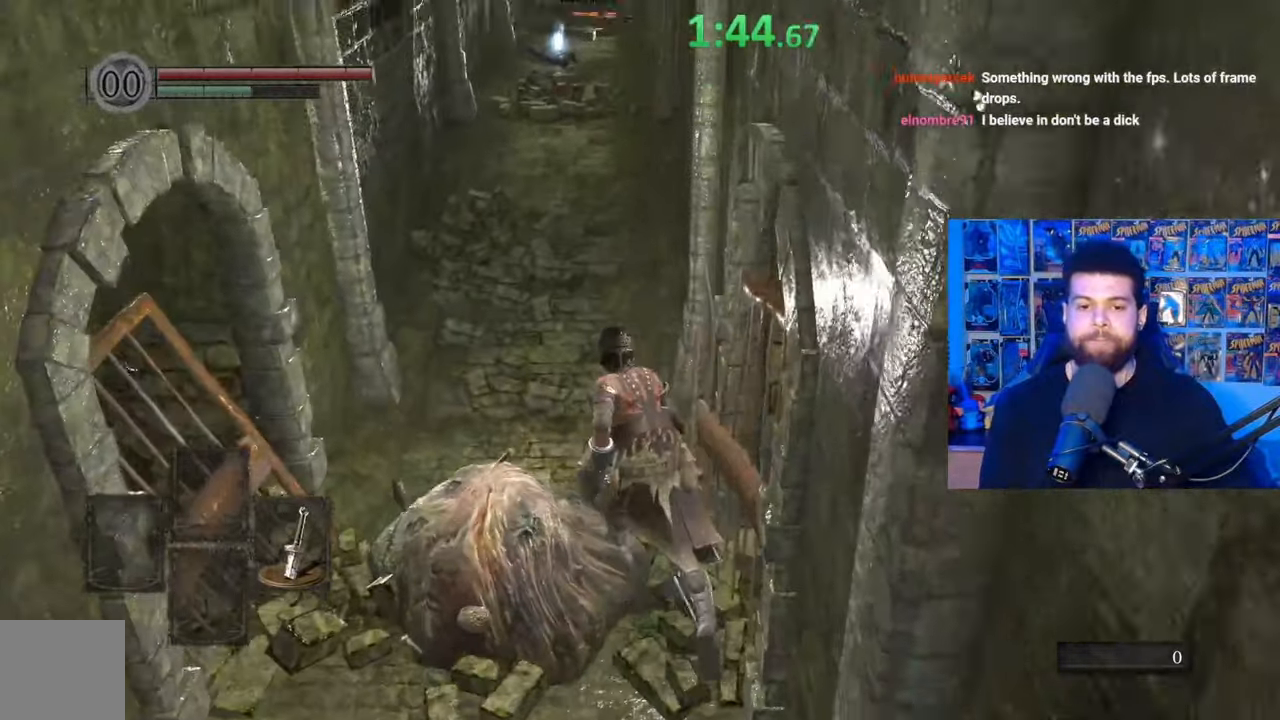
{"buttons": ["B"], "left_stick": "left", "right_stick": "center", "events": [[17, "right_stick", "center"], [267, "left_stick", "left"]]}
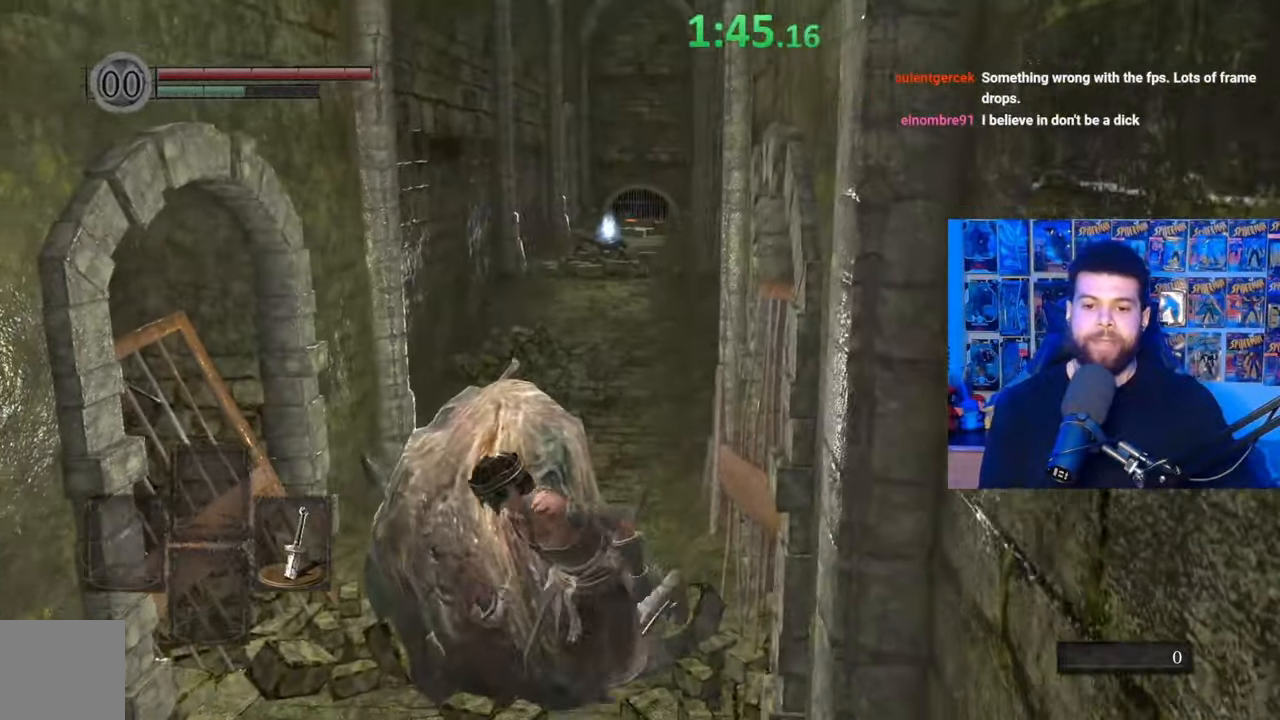
{"buttons": [], "left_stick": "up-right", "right_stick": "center", "events": [[217, "left_stick", "up"], [267, "B", "up"], [350, "B", "down"], [417, "B", "up"], [500, "left_stick", "up-right"]]}
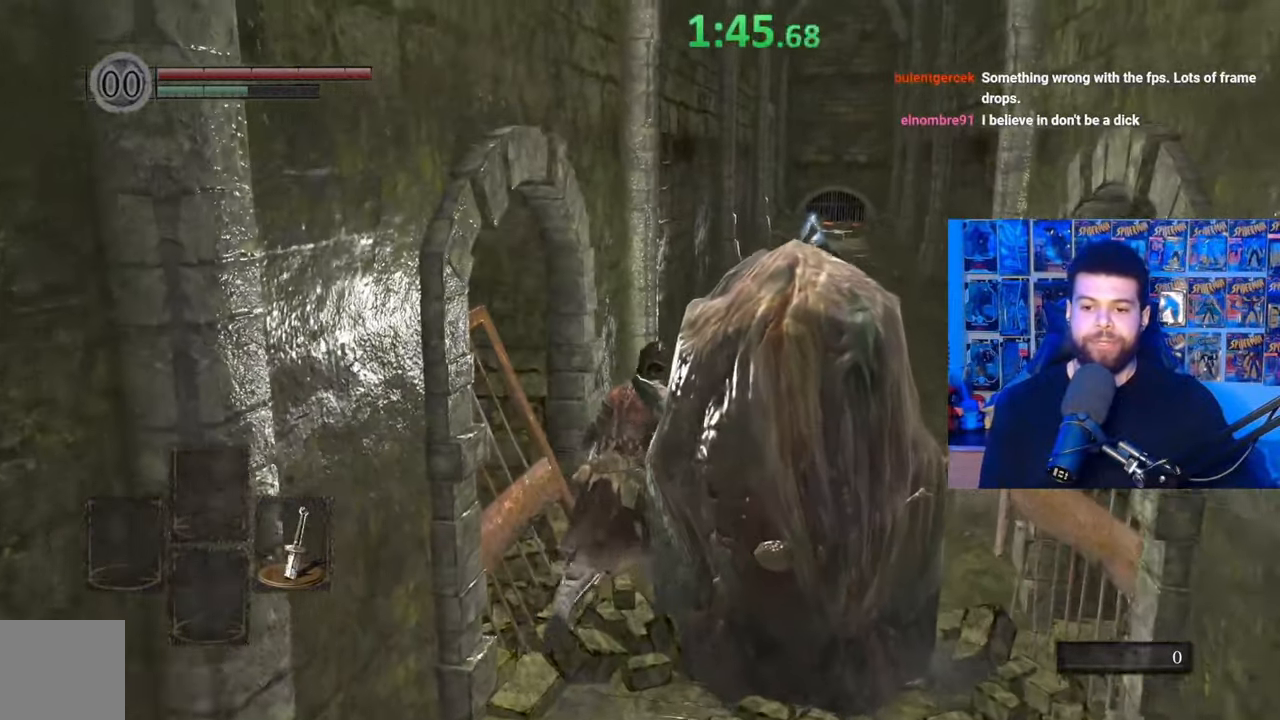
{"buttons": [], "left_stick": "center", "right_stick": "center", "events": [[100, "right_stick", "right"], [267, "right_stick", "center"], [367, "left_stick", "center"]]}
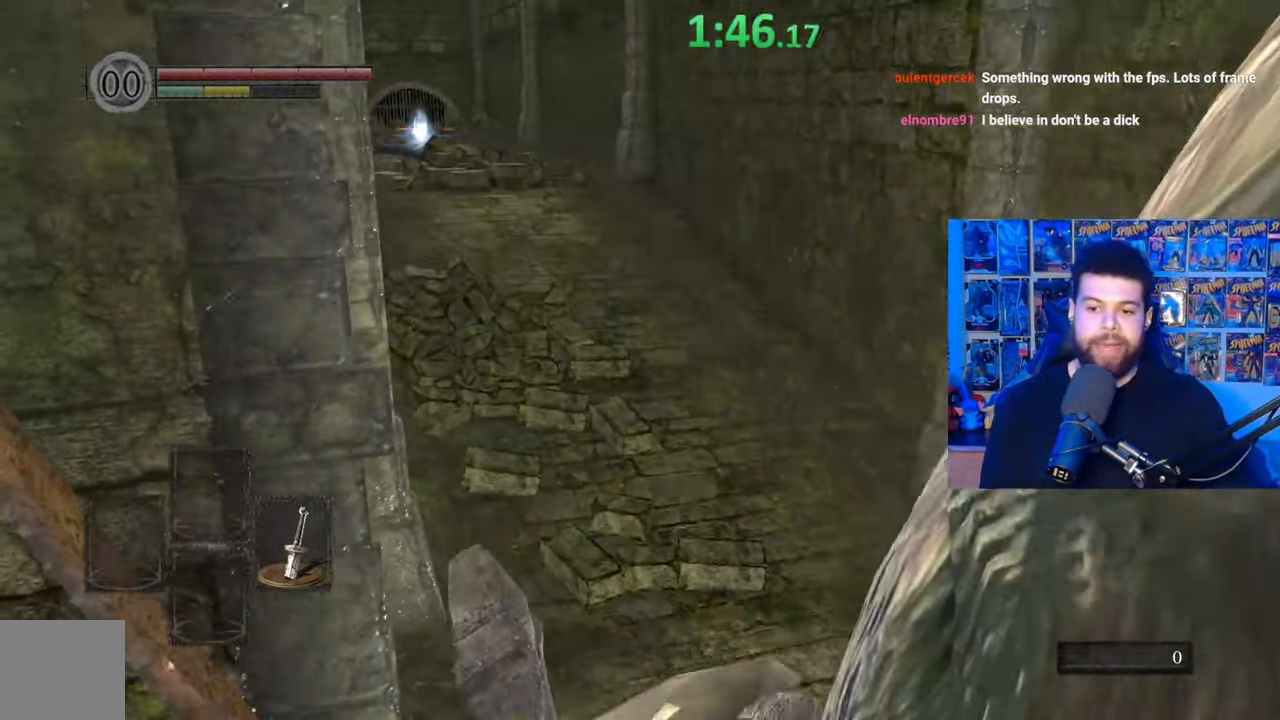
{"buttons": [], "left_stick": "up", "right_stick": "center", "events": [[67, "left_stick", "up"]]}
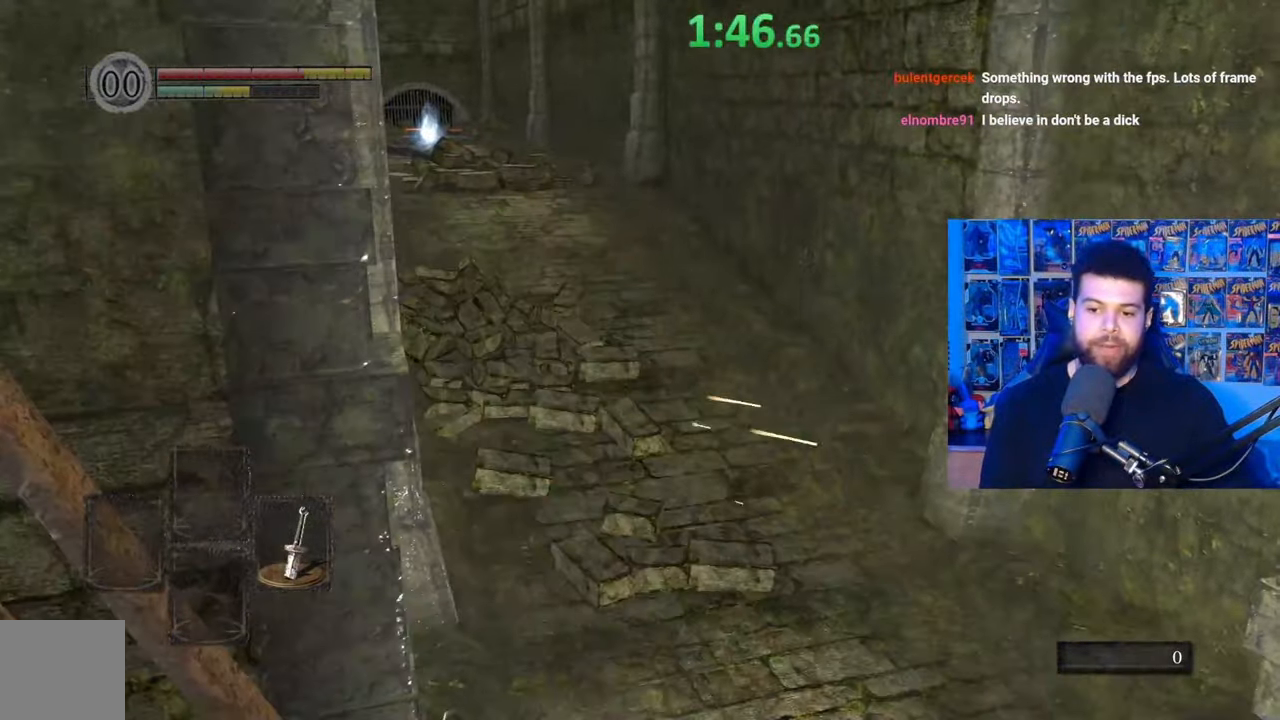
{"buttons": [], "left_stick": "up-right", "right_stick": "center", "events": [[100, "right_stick", "down"], [267, "left_stick", "up-right"], [267, "right_stick", "center"]]}
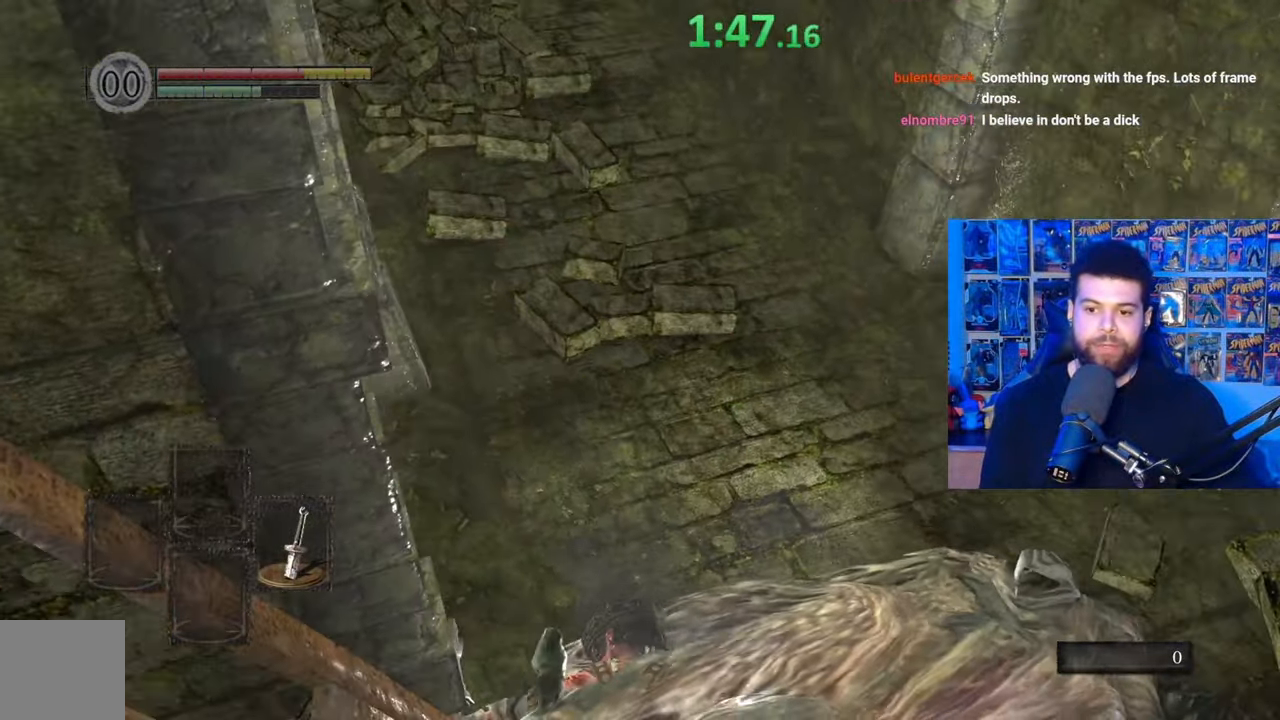
{"buttons": ["B"], "left_stick": "up", "right_stick": "center", "events": [[100, "B", "down"], [200, "left_stick", "up"]]}
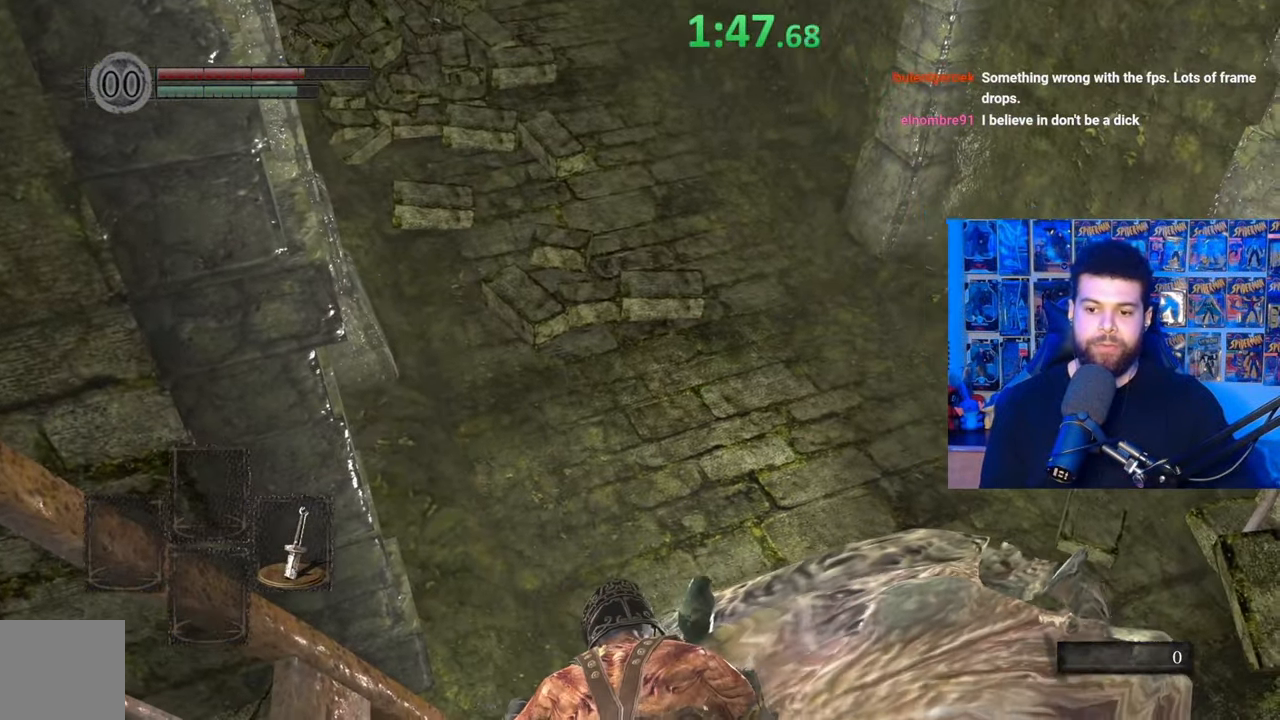
{"buttons": ["B"], "left_stick": "up", "right_stick": "center", "events": [[17, "right_stick", "right"], [117, "right_stick", "center"]]}
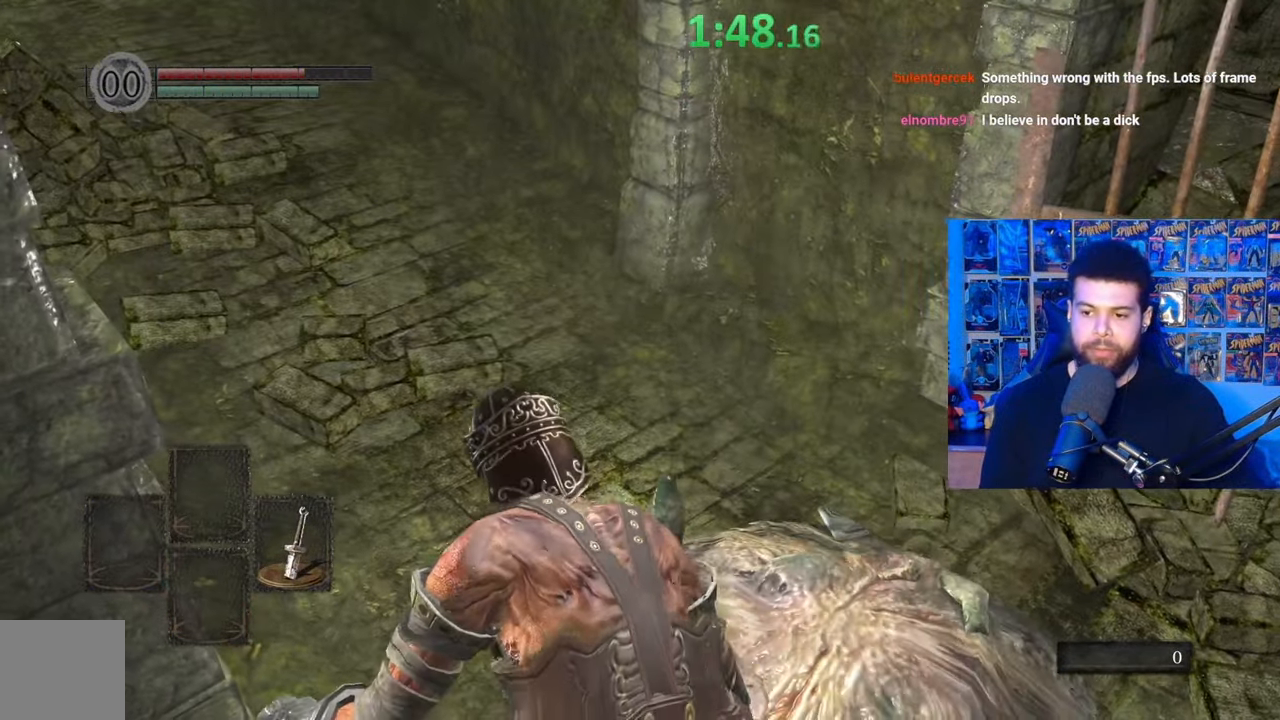
{"buttons": ["B"], "left_stick": "right", "right_stick": "left", "events": [[17, "right_stick", "left"], [150, "left_stick", "right"], [150, "right_stick", "center"], [500, "right_stick", "left"]]}
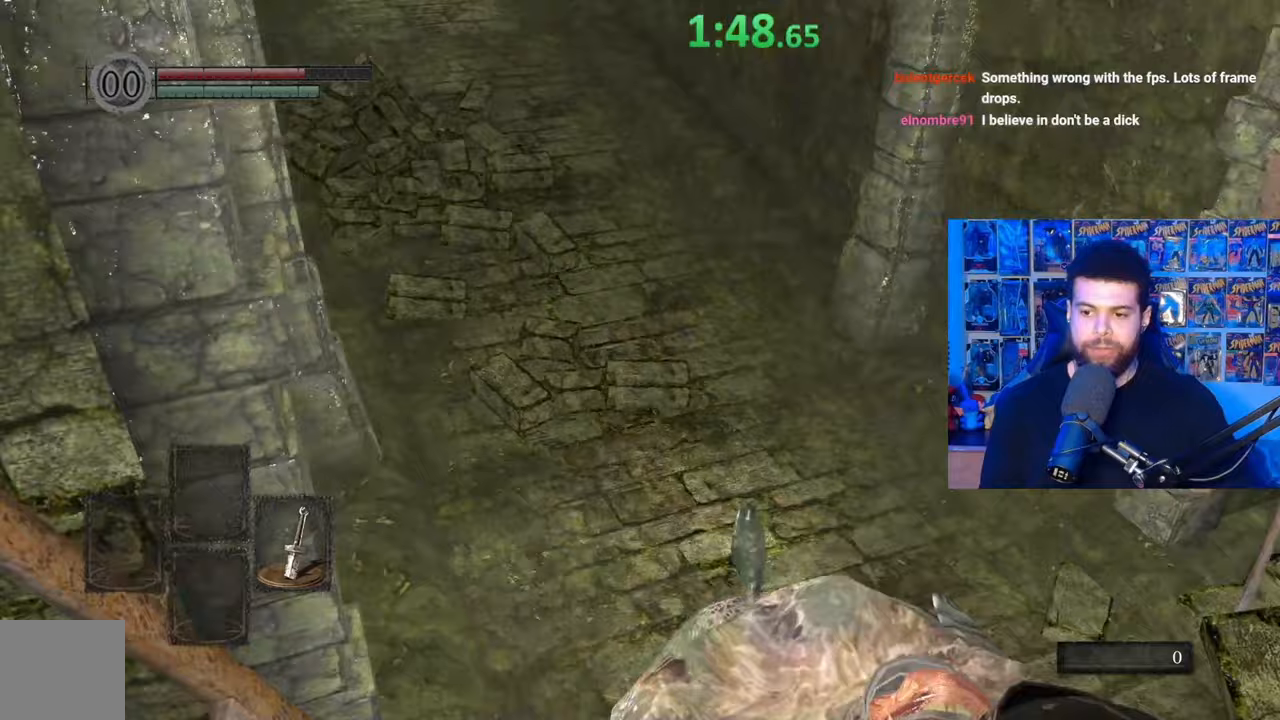
{"buttons": ["B"], "left_stick": "up-left", "right_stick": "left", "events": [[100, "right_stick", "center"], [267, "left_stick", "up"], [467, "left_stick", "up-left"], [467, "right_stick", "left"]]}
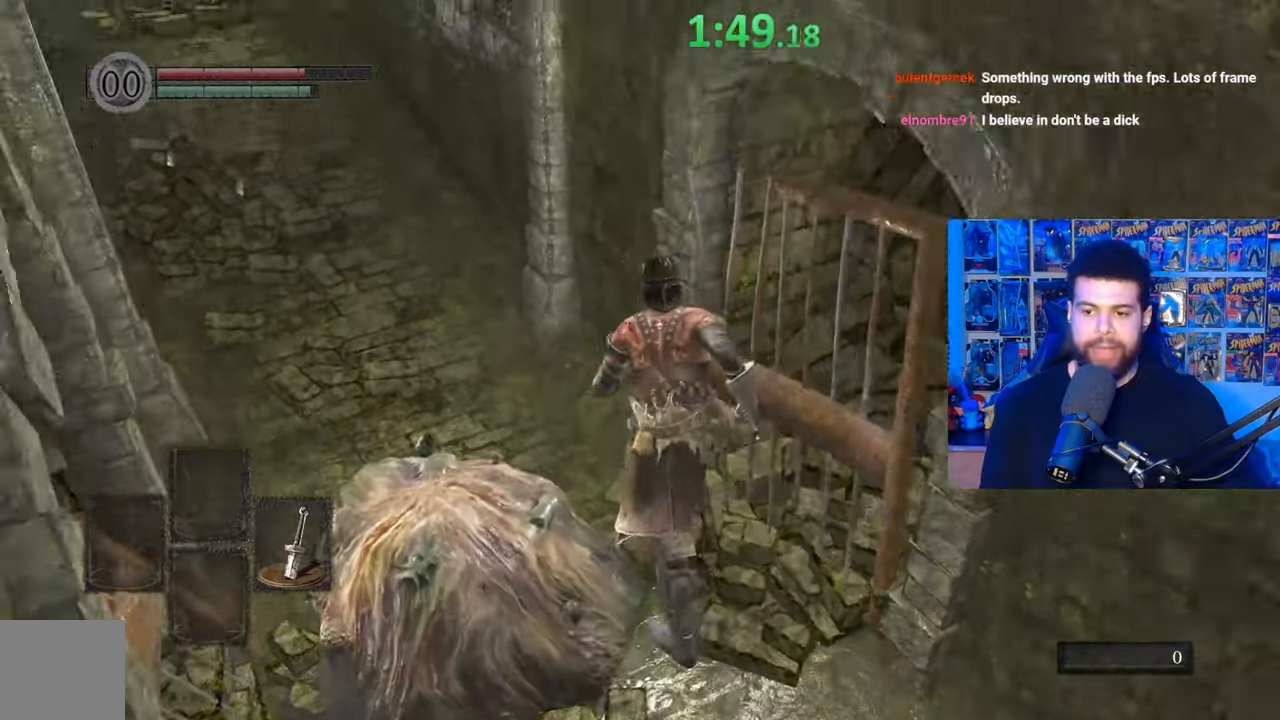
{"buttons": ["B", "L3"], "left_stick": "up-left", "right_stick": "center", "events": [[50, "right_stick", "center"], [417, "L3", "down"]]}
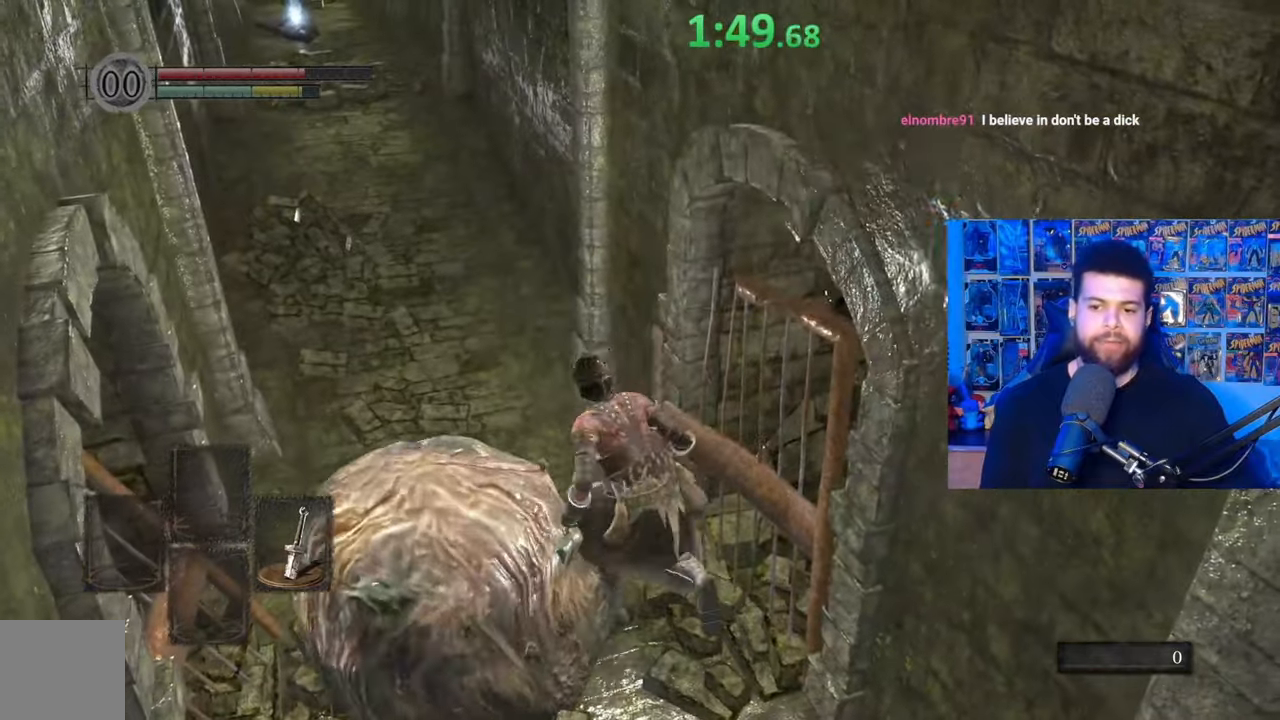
{"buttons": [], "left_stick": "up-left", "right_stick": "center", "events": [[150, "L3", "up"], [450, "B", "up"]]}
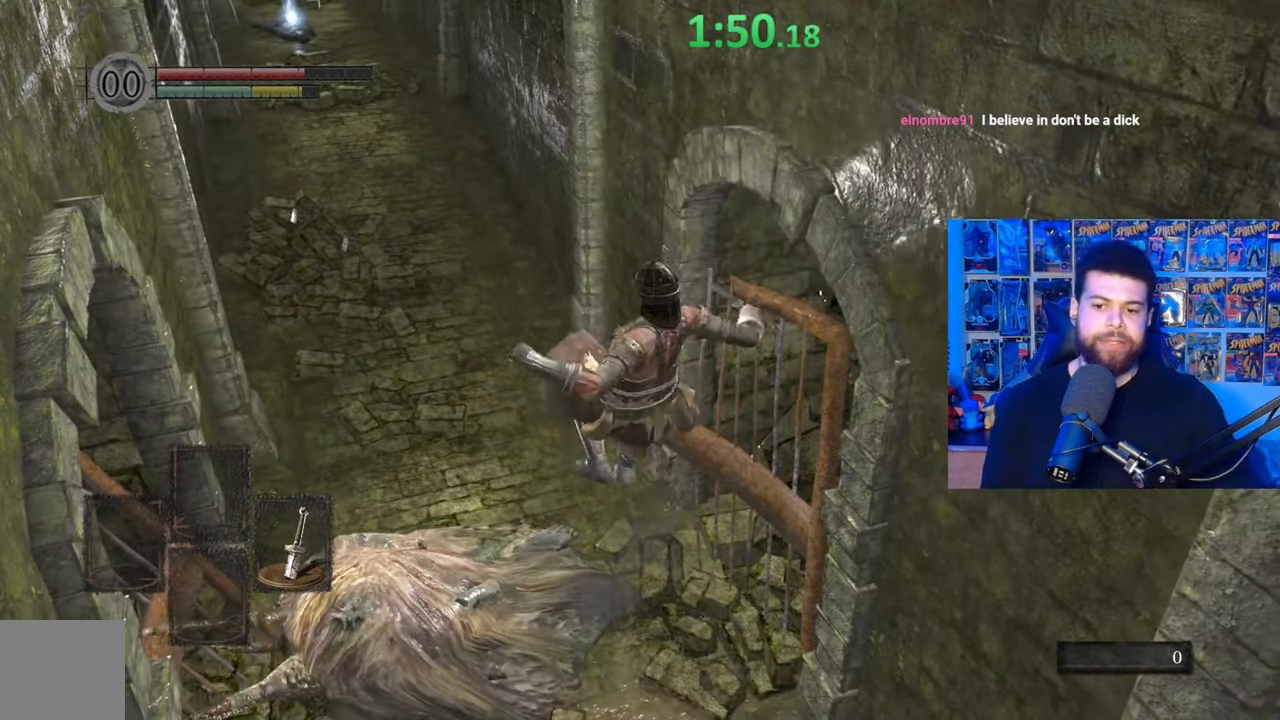
{"buttons": [], "left_stick": "center", "right_stick": "center", "events": [[117, "left_stick", "center"], [217, "right_stick", "left"], [417, "right_stick", "center"]]}
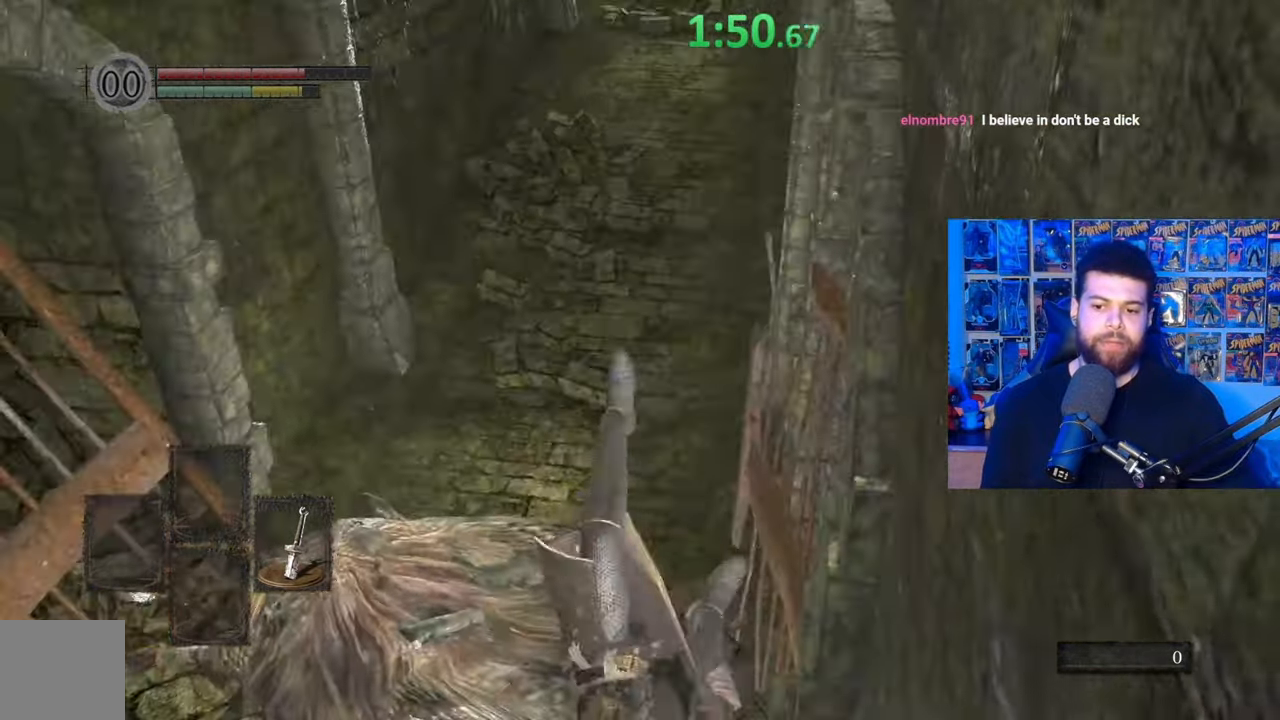
{"buttons": ["R1"], "left_stick": "up", "right_stick": "center", "events": [[117, "left_stick", "up"], [117, "right_stick", "down-left"], [467, "R1", "down"], [500, "right_stick", "center"]]}
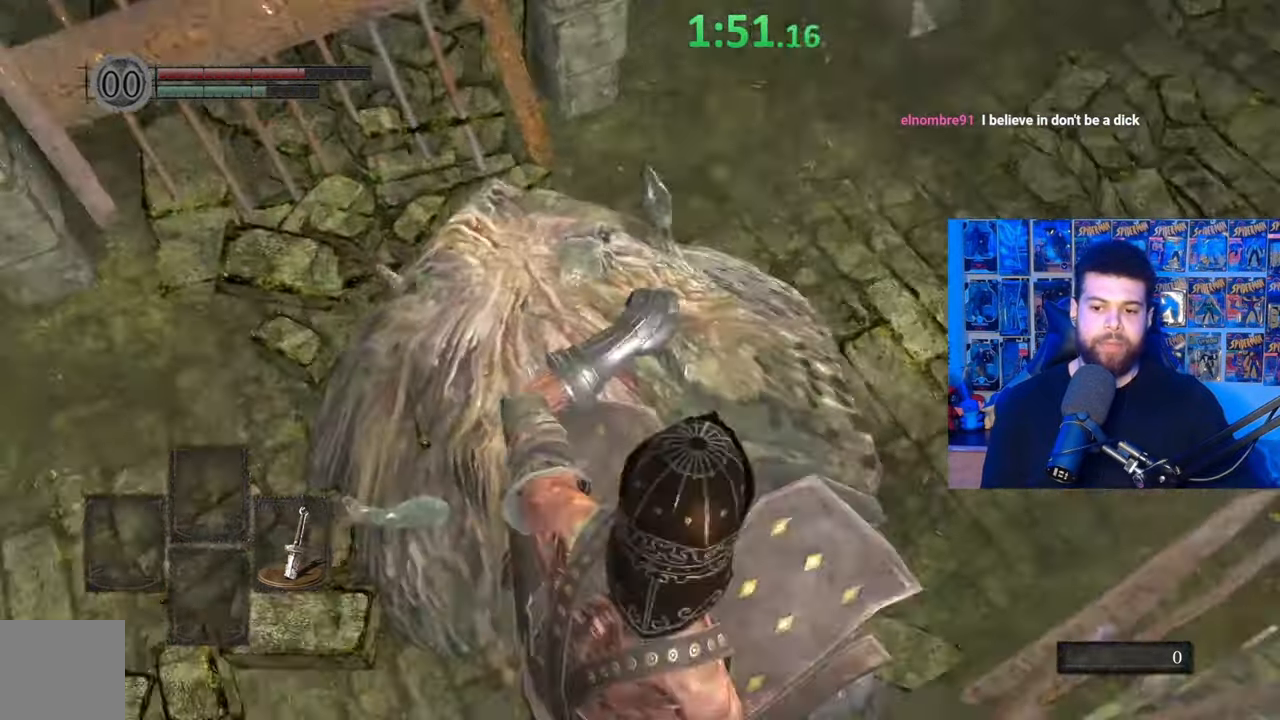
{"buttons": ["R1"], "left_stick": "up", "right_stick": "center", "events": [[67, "R1", "up"], [150, "R1", "down"], [217, "right_stick", "down"], [250, "R1", "up"], [317, "R1", "down"], [317, "right_stick", "center"], [417, "R1", "up"], [500, "R1", "down"]]}
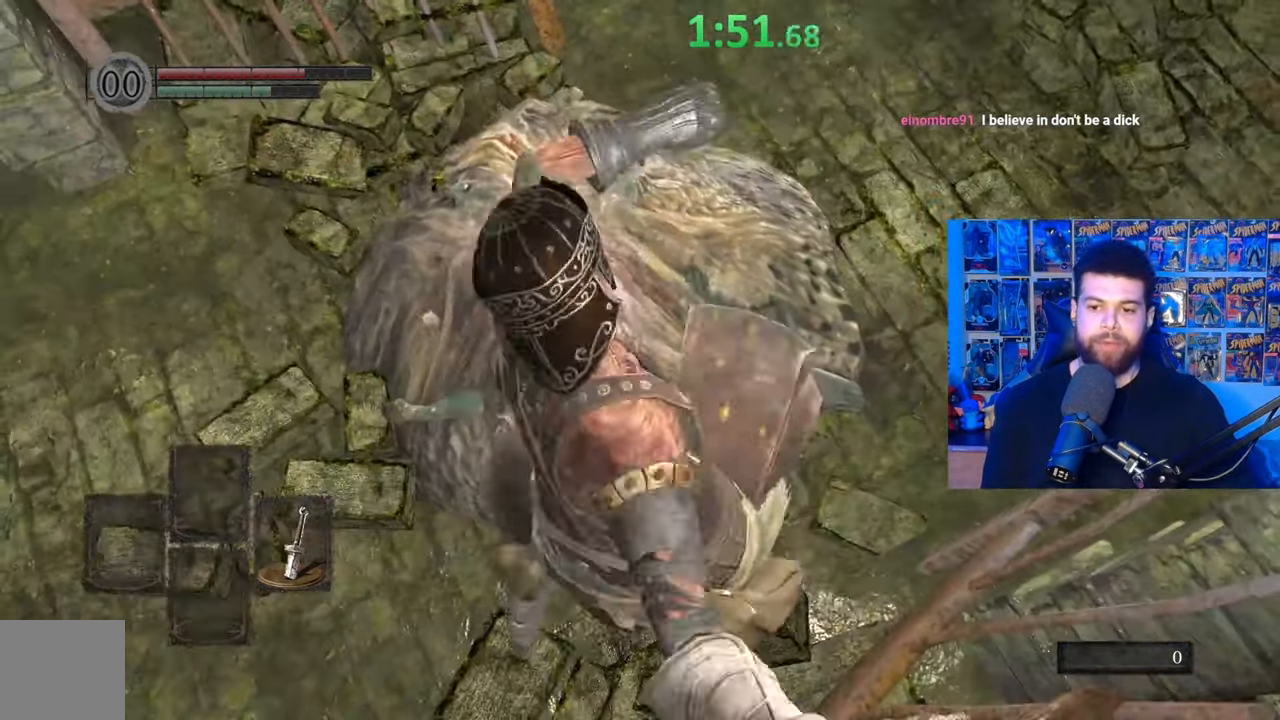
{"buttons": [], "left_stick": "up", "right_stick": "right", "events": [[100, "R1", "up"], [167, "R1", "down"], [267, "R1", "up"], [367, "R1", "down"], [467, "R1", "up"], [500, "right_stick", "right"]]}
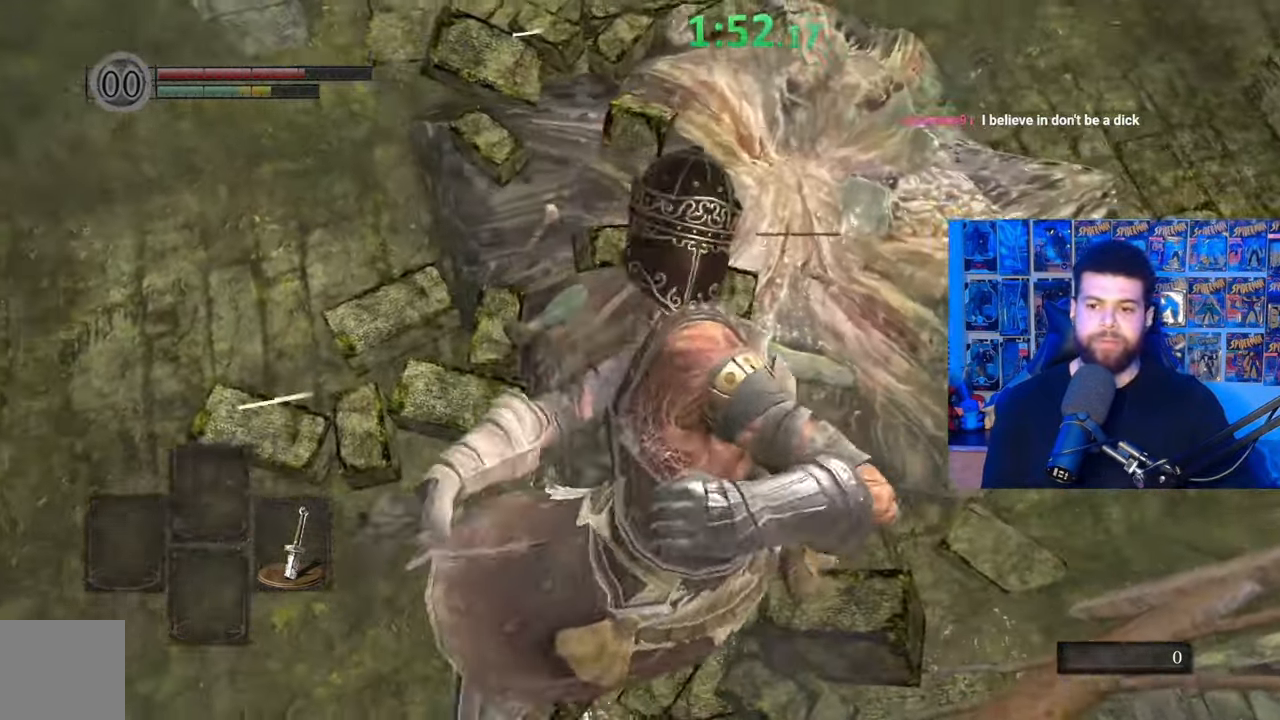
{"buttons": [], "left_stick": "up", "right_stick": "down-right", "events": [[17, "R1", "down"], [17, "left_stick", "up-right"], [117, "R1", "up"], [217, "R1", "down"], [300, "right_stick", "center"], [317, "R1", "up"], [367, "R1", "down"], [367, "left_stick", "up"], [400, "right_stick", "down-right"], [500, "R1", "up"]]}
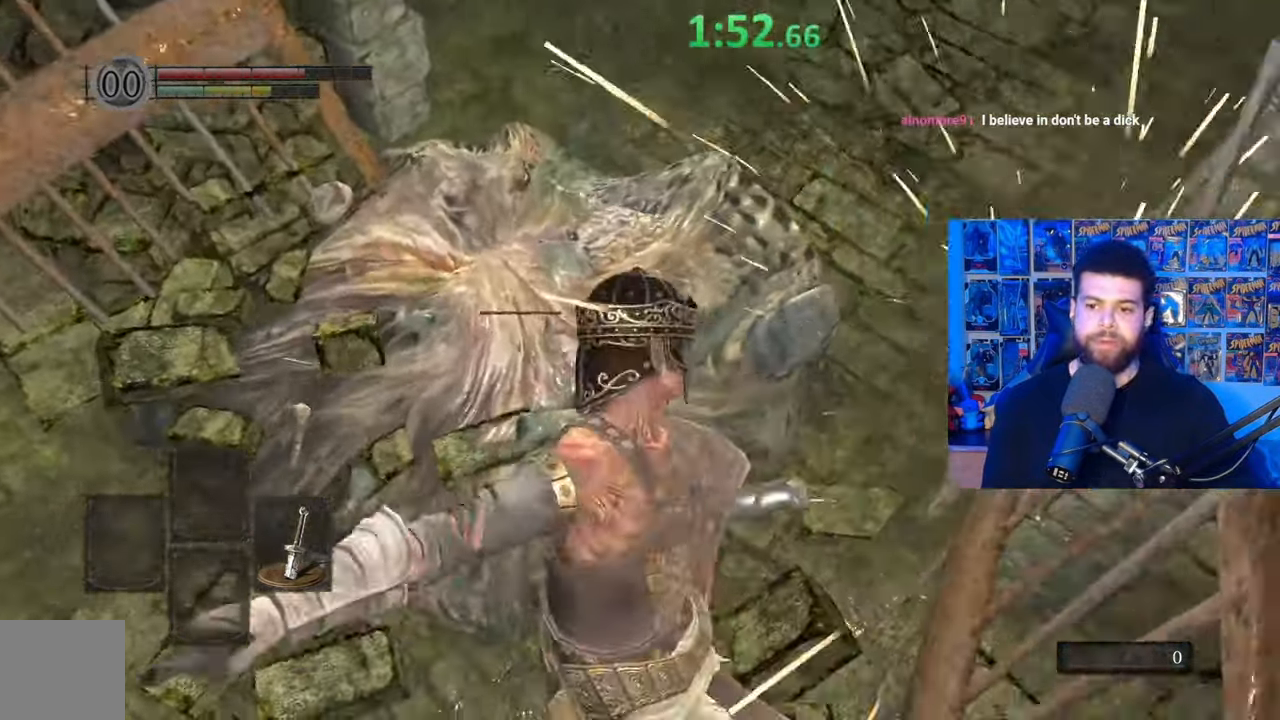
{"buttons": ["R1"], "left_stick": "up", "right_stick": "right", "events": [[17, "right_stick", "center"], [50, "R1", "down"], [167, "R1", "up"], [217, "R1", "down"], [350, "R1", "up"], [350, "right_stick", "down-right"], [417, "R1", "down"], [417, "right_stick", "right"]]}
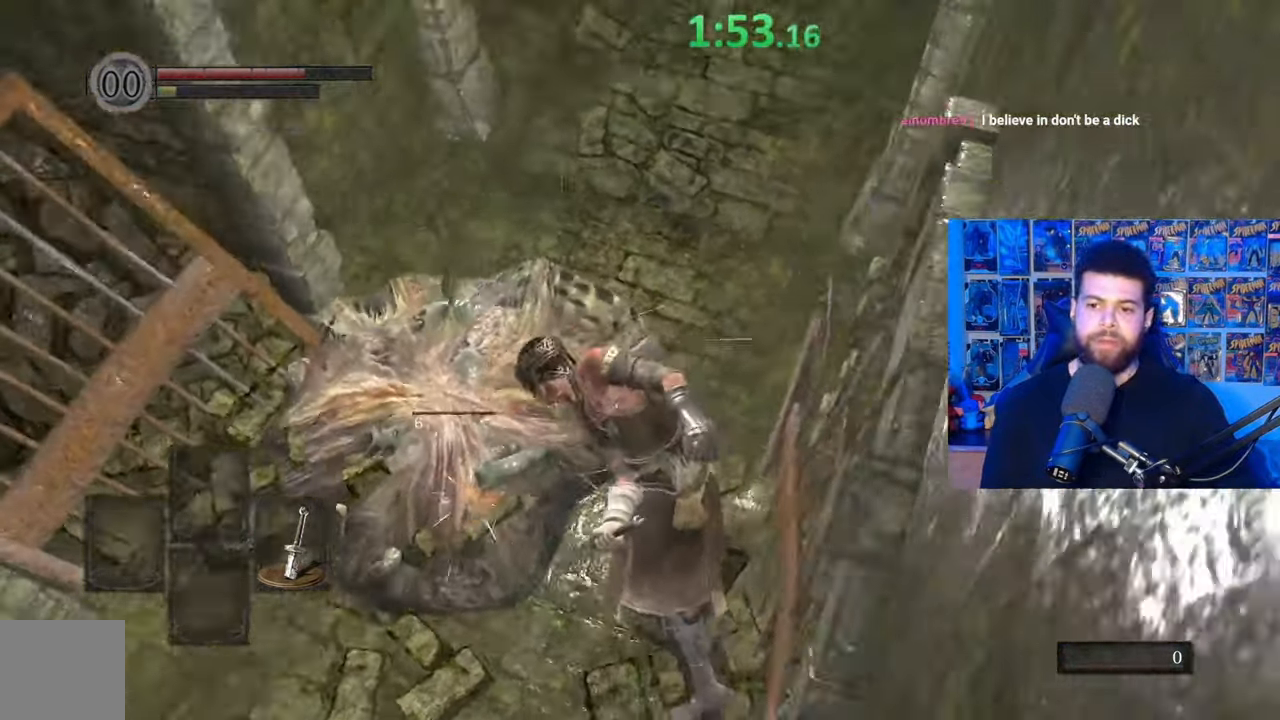
{"buttons": ["B"], "left_stick": "up", "right_stick": "center", "events": [[17, "R1", "up"], [67, "right_stick", "center"], [267, "right_stick", "up"], [367, "right_stick", "center"], [417, "B", "down"]]}
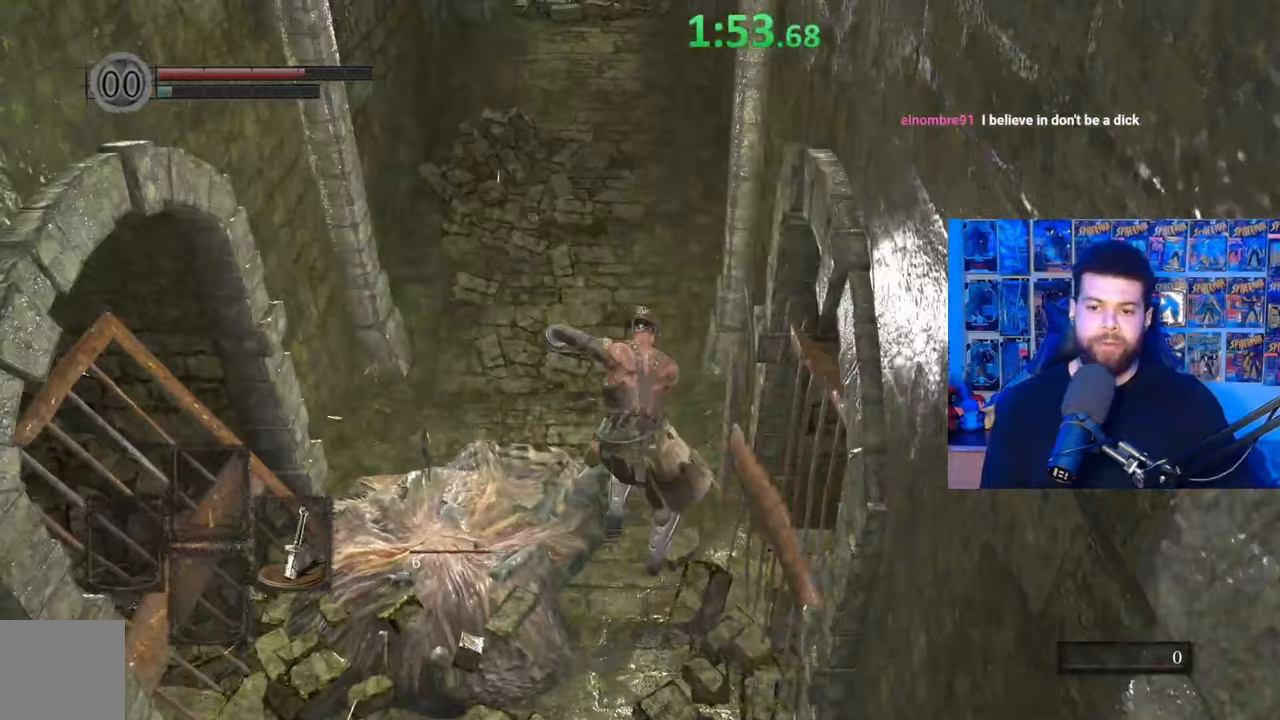
{"buttons": ["B"], "left_stick": "up", "right_stick": "up", "events": [[417, "right_stick", "up"]]}
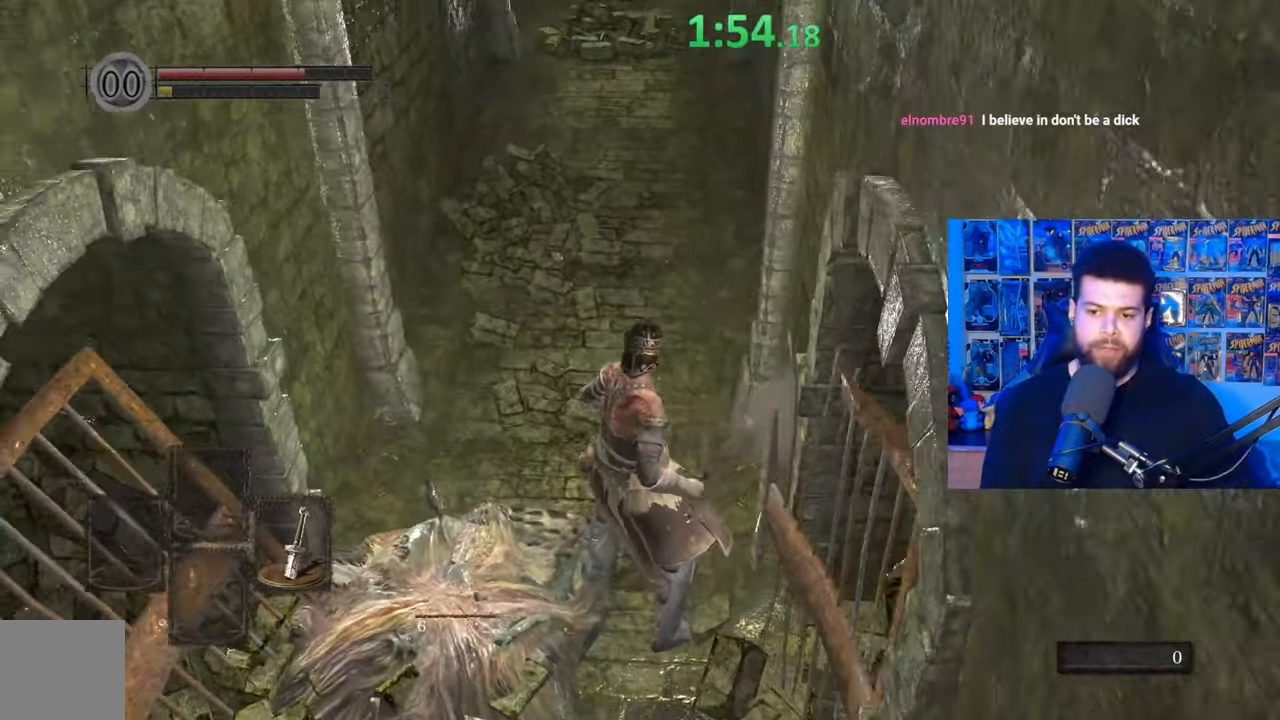
{"buttons": ["B"], "left_stick": "up", "right_stick": "center", "events": [[150, "right_stick", "center"]]}
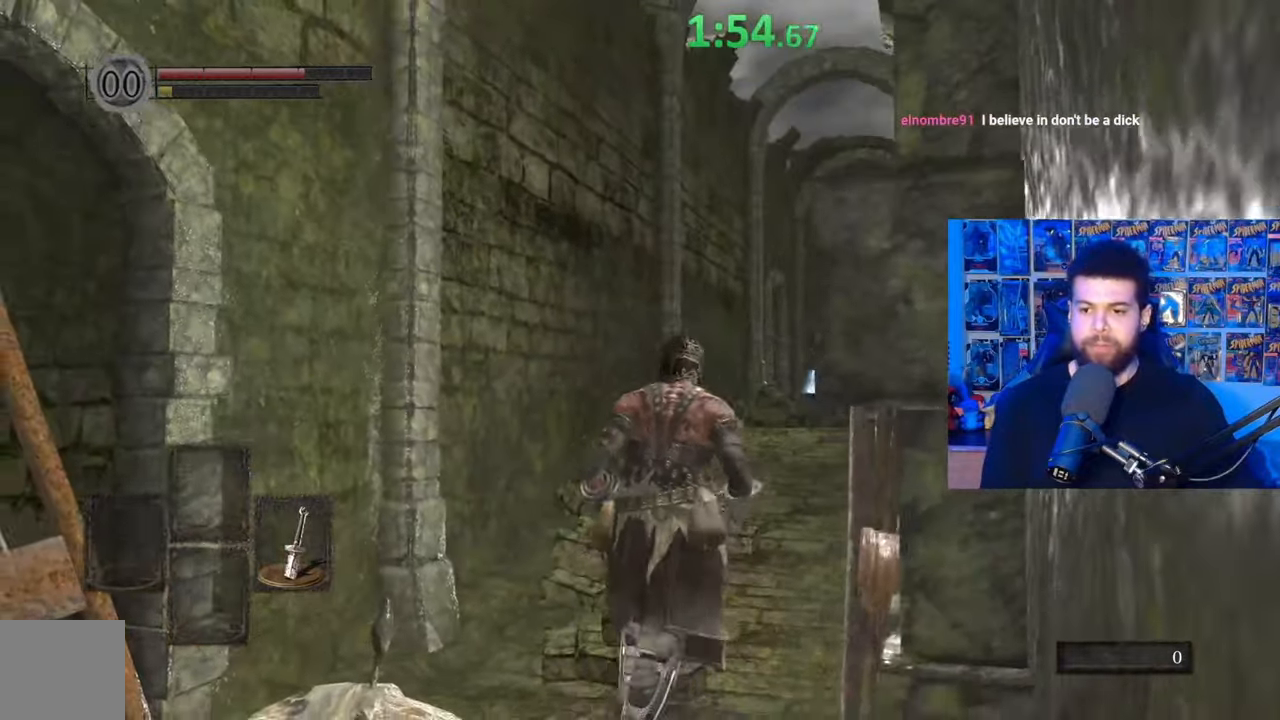
{"buttons": ["B"], "left_stick": "up", "right_stick": "center", "events": [[150, "right_stick", "down-right"], [317, "right_stick", "center"]]}
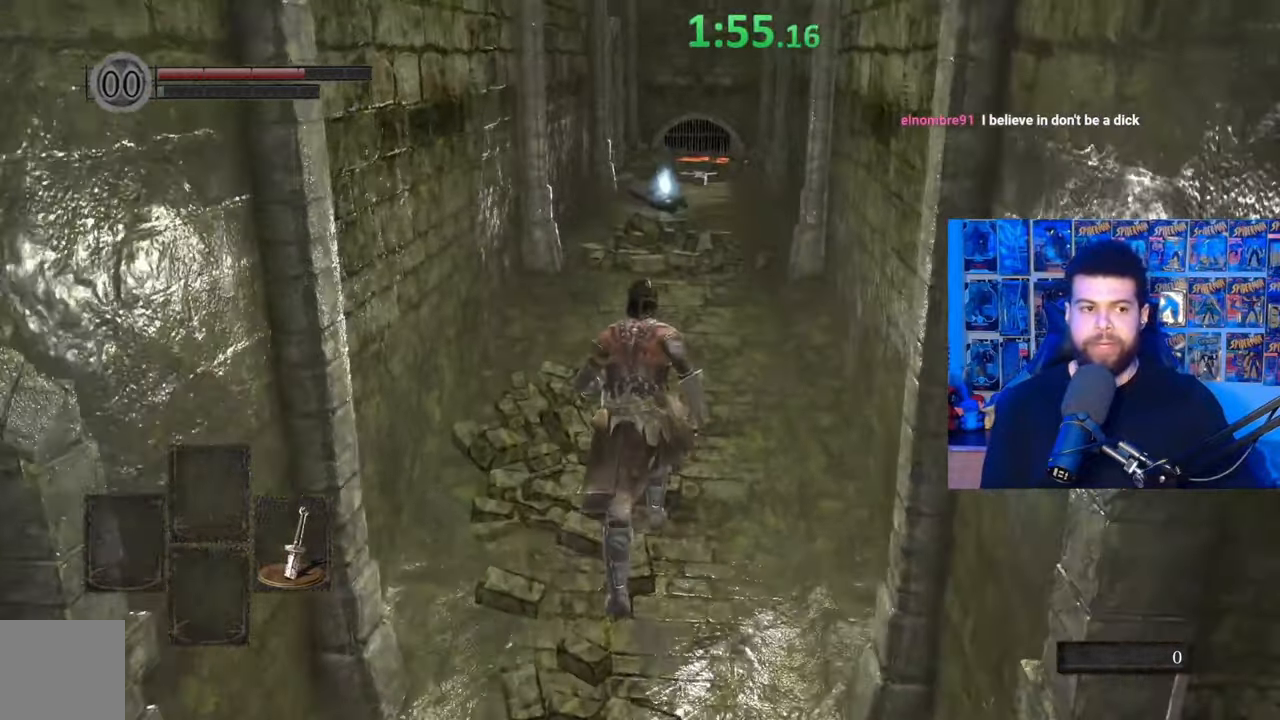
{"buttons": [], "left_stick": "up", "right_stick": "center", "events": [[117, "B", "up"], [367, "right_stick", "down-right"], [450, "right_stick", "center"]]}